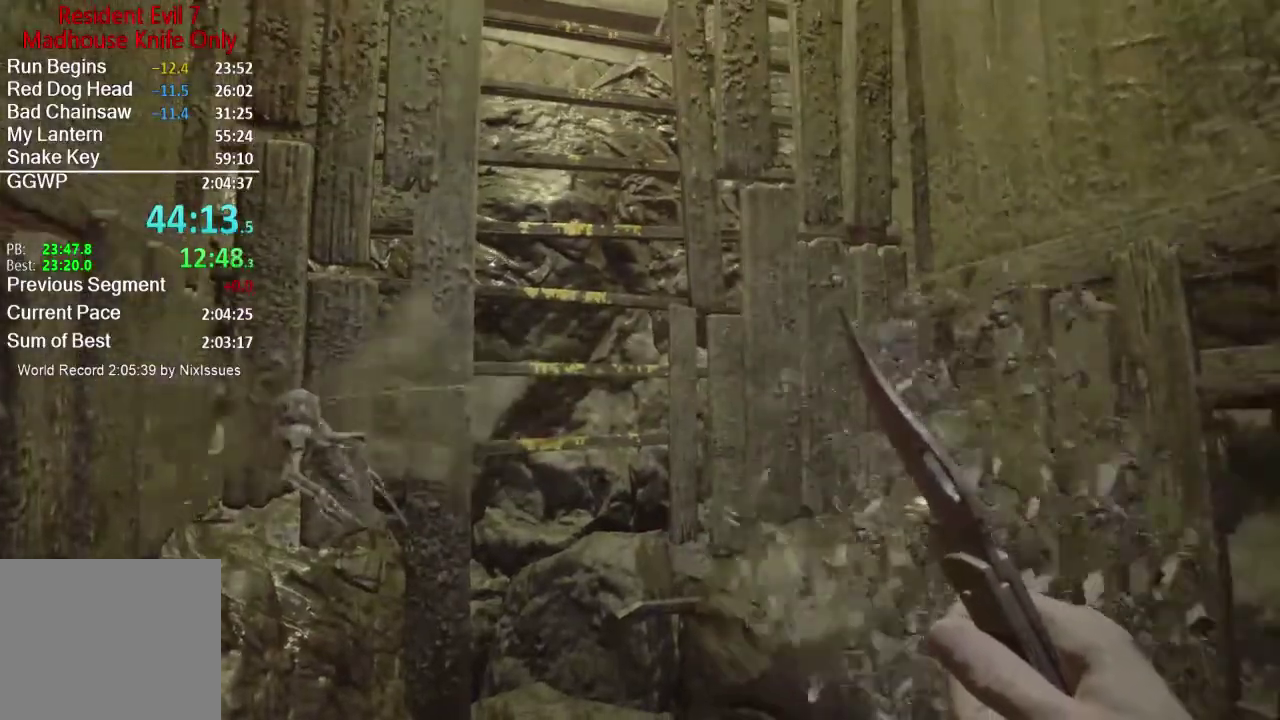
Gameplay with a controller (Xbox layout); each line is a JSON object with the inputs held at the frame after it. "events" lists button and stick changes between this image and that frame as [ms after this image, input, new state], when the widget could be followed in between.
{"buttons": [], "left_stick": "center", "right_stick": "center", "events": []}
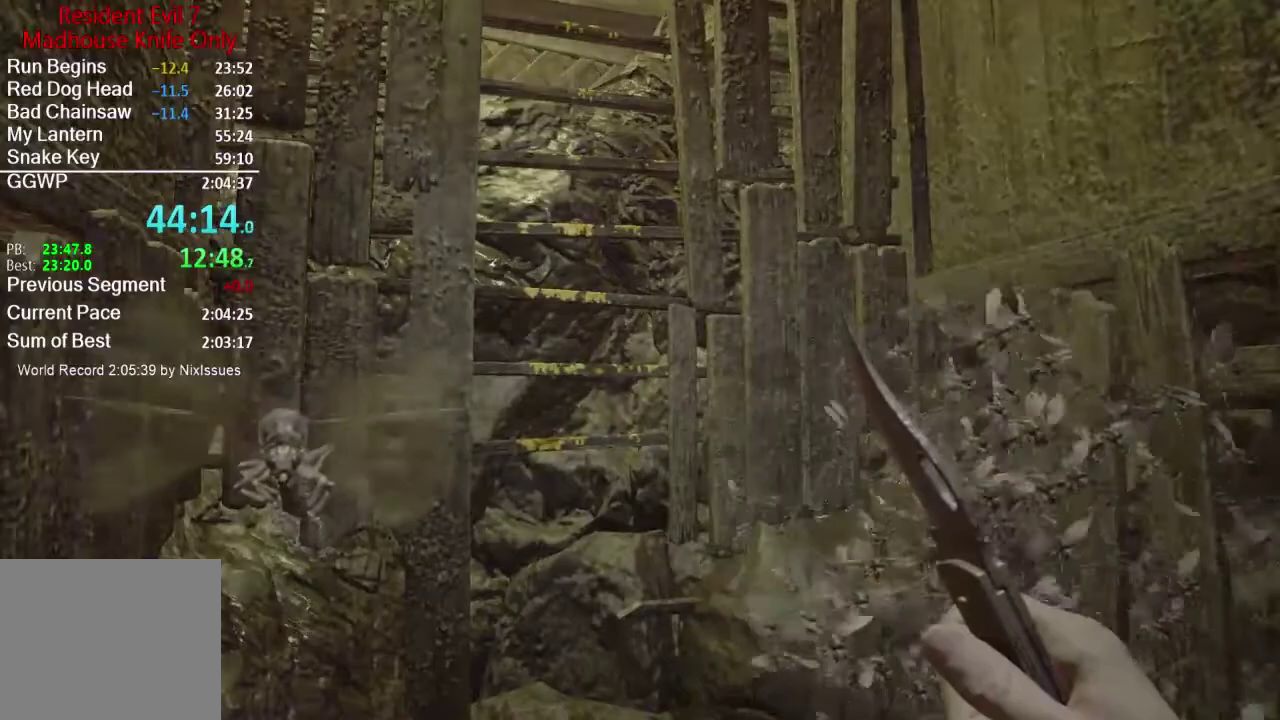
{"buttons": ["R3"], "left_stick": "center", "right_stick": "center"}
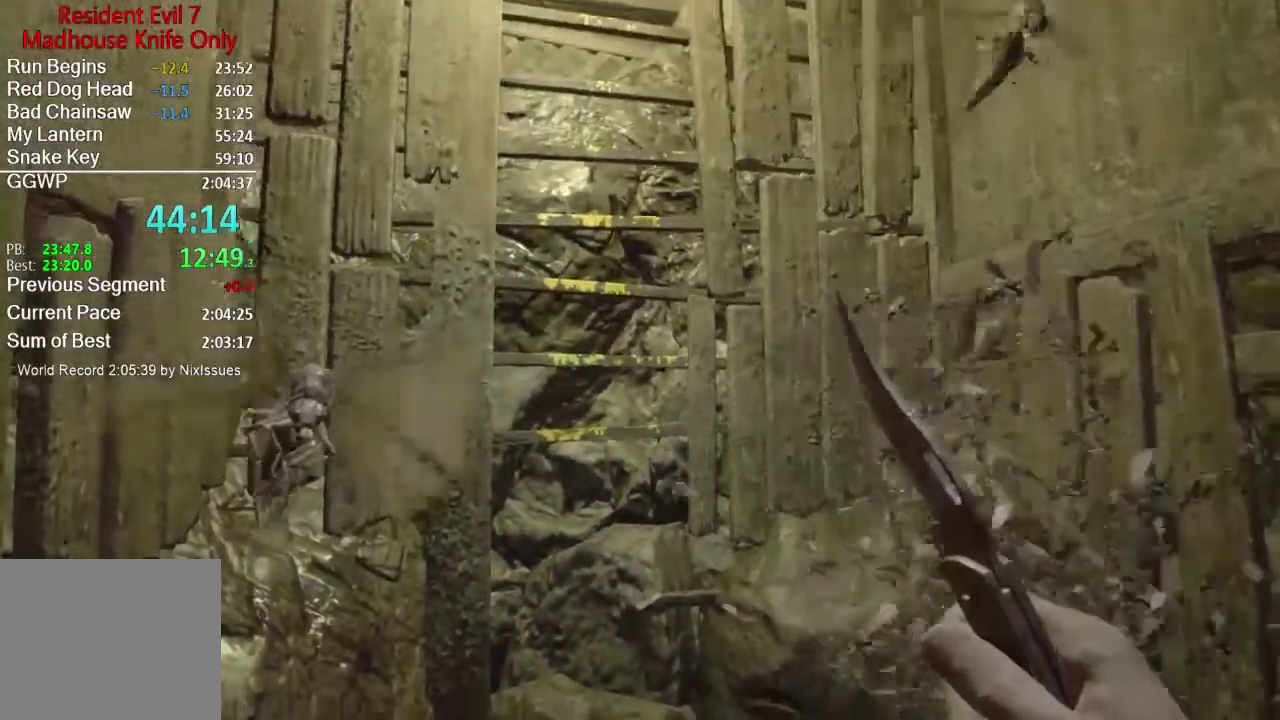
{"buttons": [], "left_stick": "center", "right_stick": "center"}
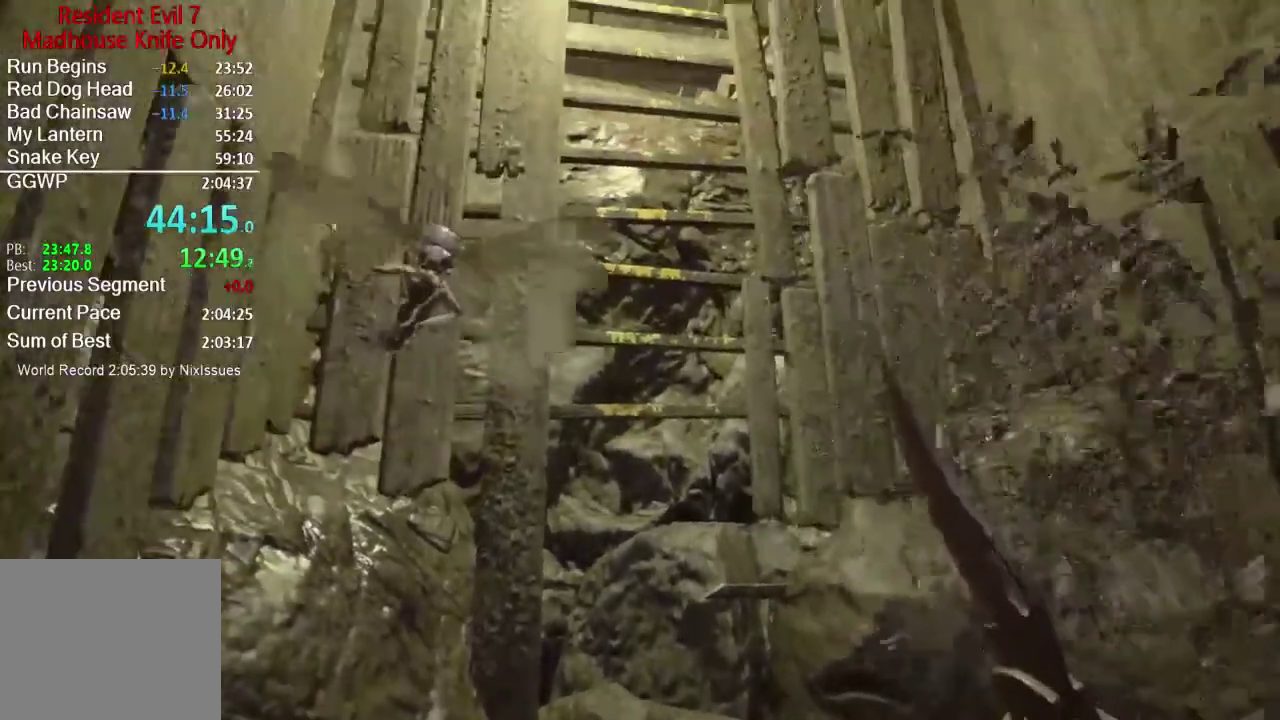
{"buttons": [], "left_stick": "center", "right_stick": "center", "events": []}
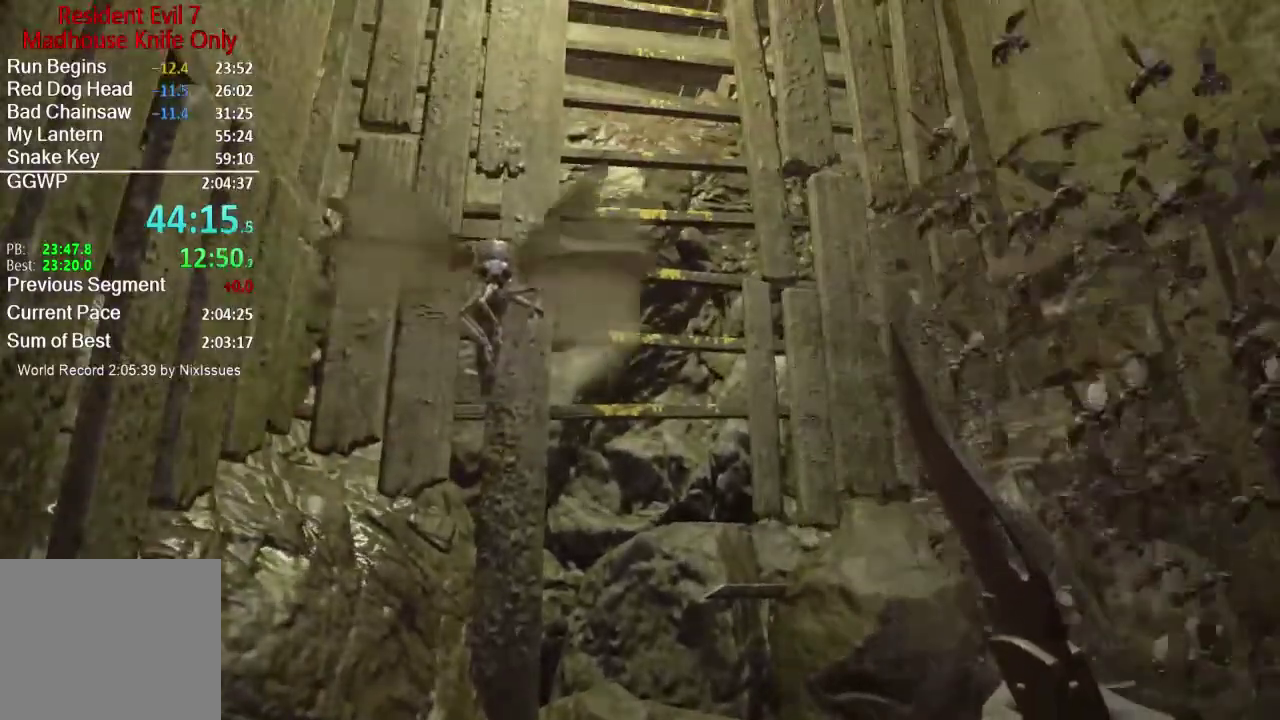
{"buttons": [], "left_stick": "center", "right_stick": "up"}
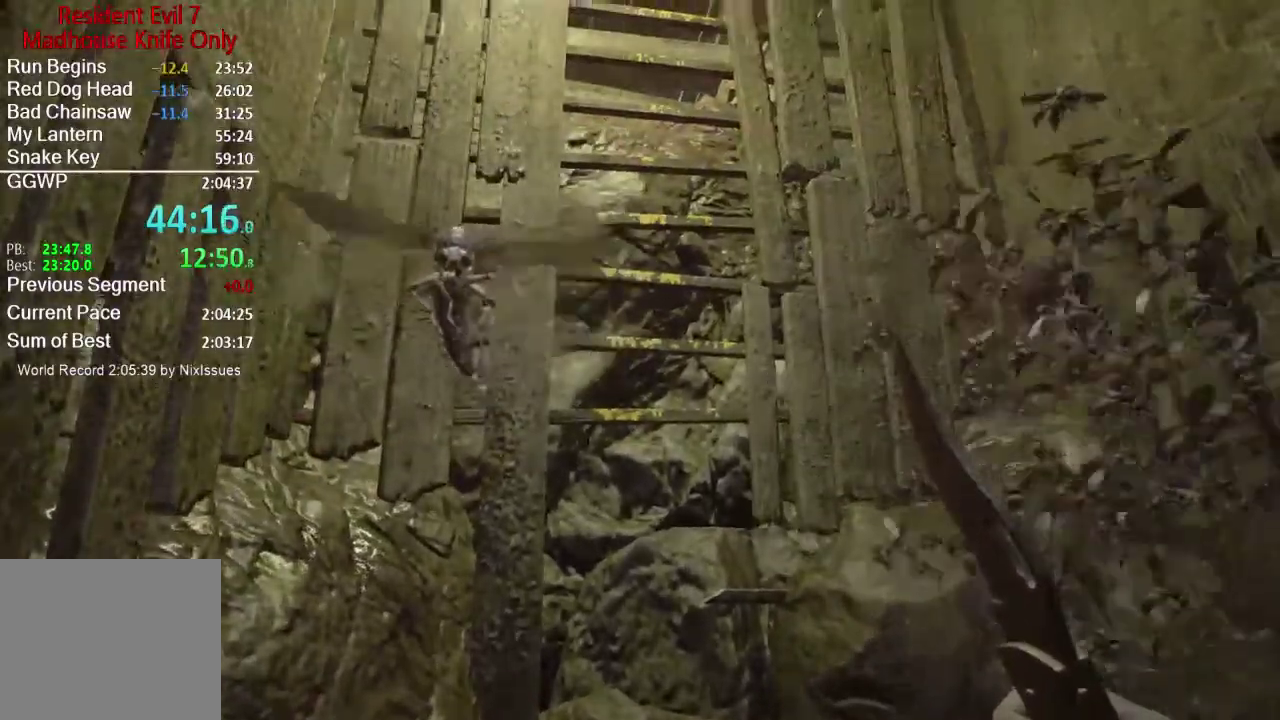
{"buttons": [], "left_stick": "center", "right_stick": "center"}
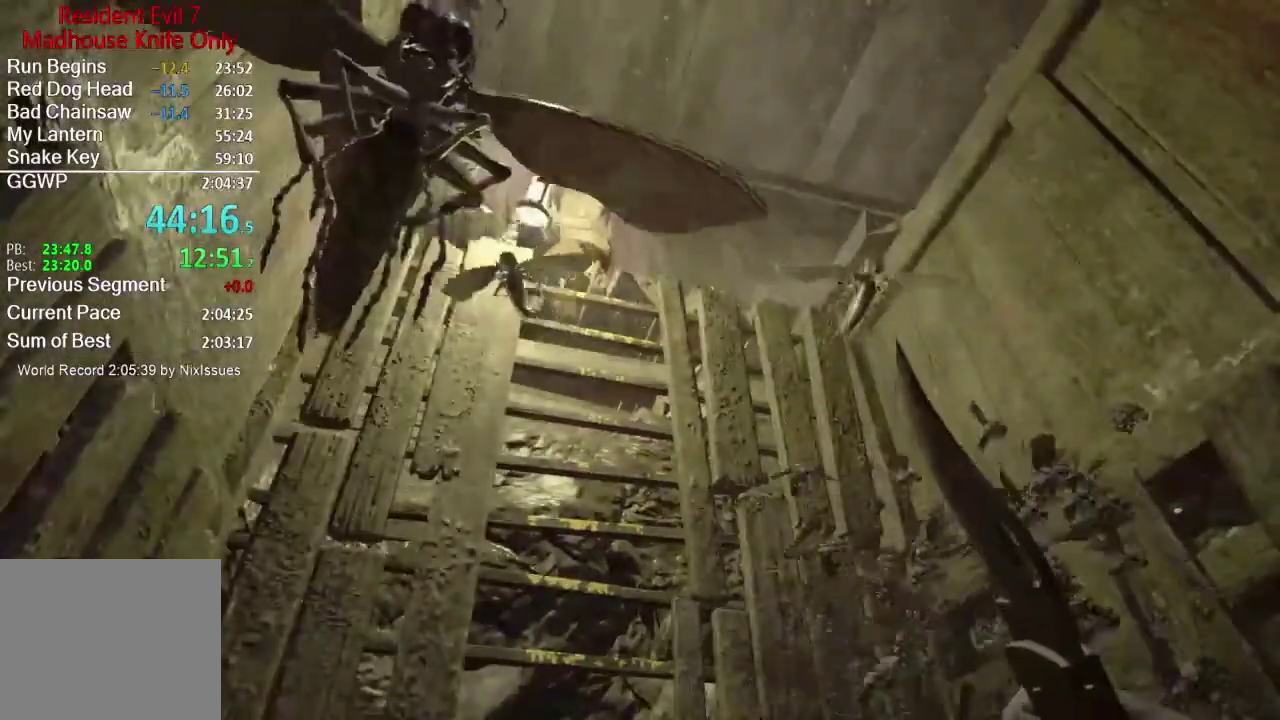
{"buttons": [], "left_stick": "center", "right_stick": "center", "events": [[300, "right_stick", "up-left"], [434, "right_stick", "center"]]}
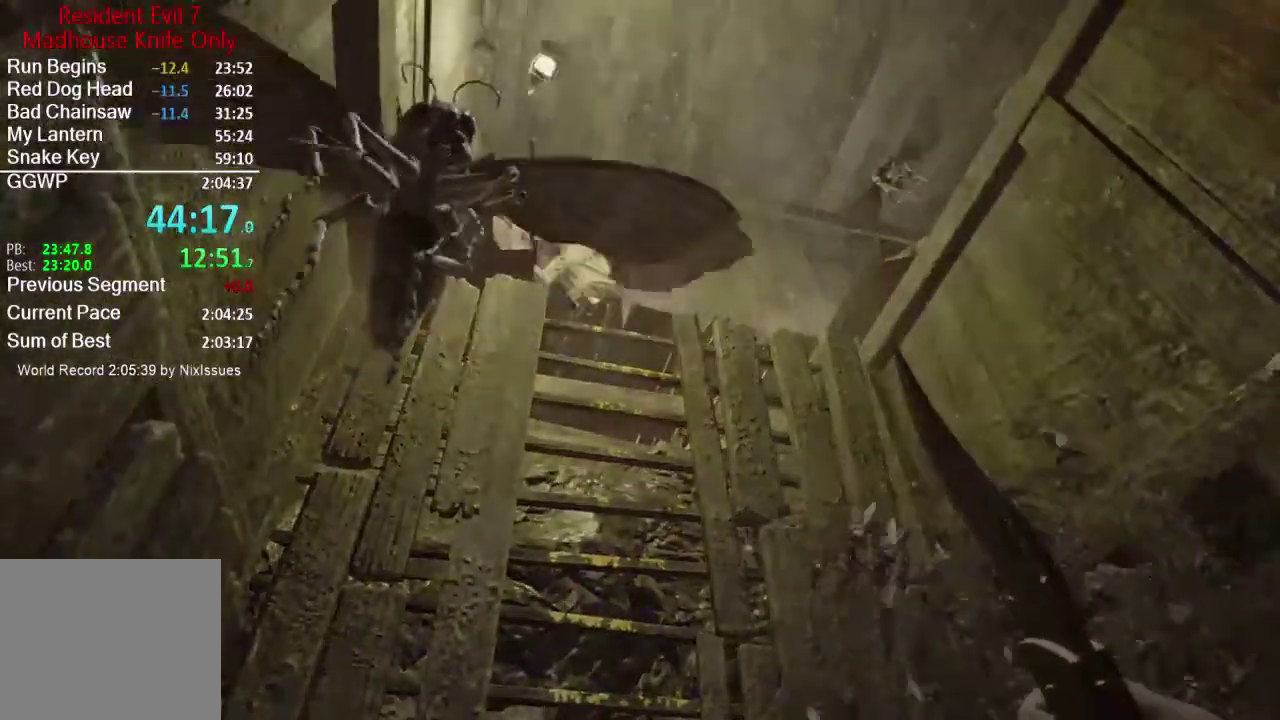
{"buttons": [], "left_stick": "center", "right_stick": "down", "events": [[383, "right_stick", "down"]]}
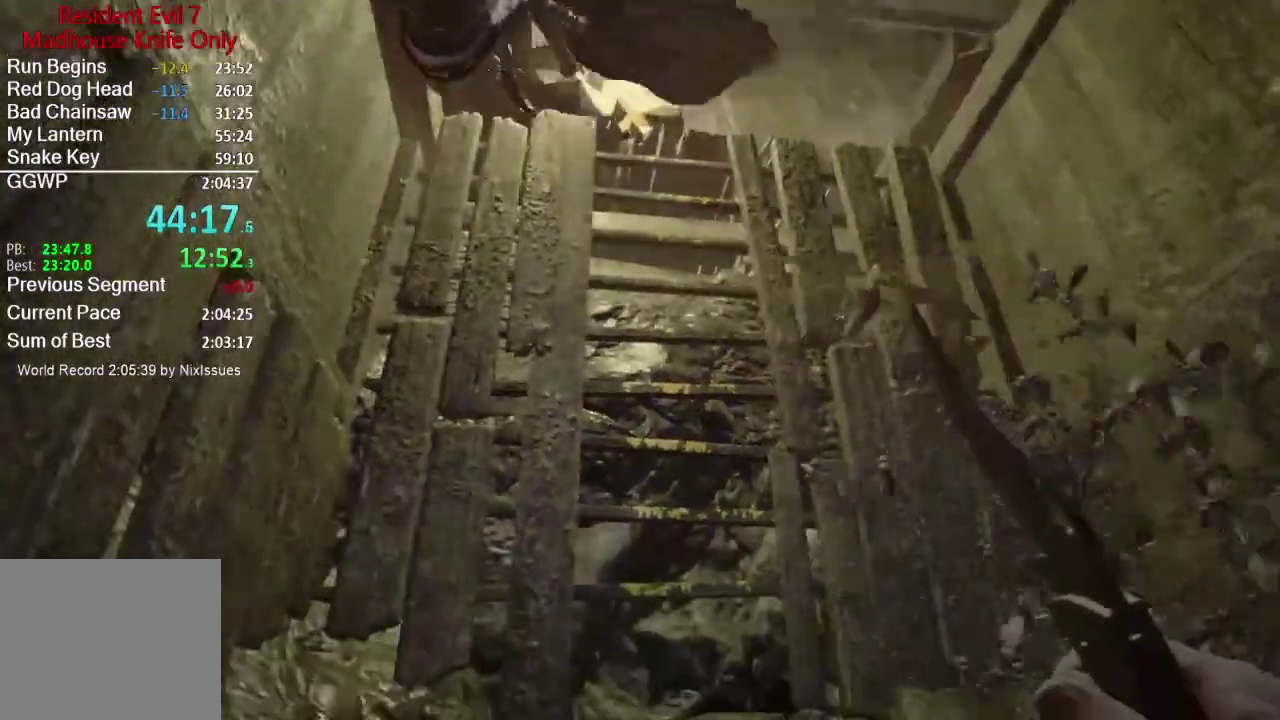
{"buttons": [], "left_stick": "center", "right_stick": "up-right", "events": [[34, "right_stick", "center"], [84, "right_stick", "up"], [150, "right_stick", "center"], [451, "right_stick", "up-right"]]}
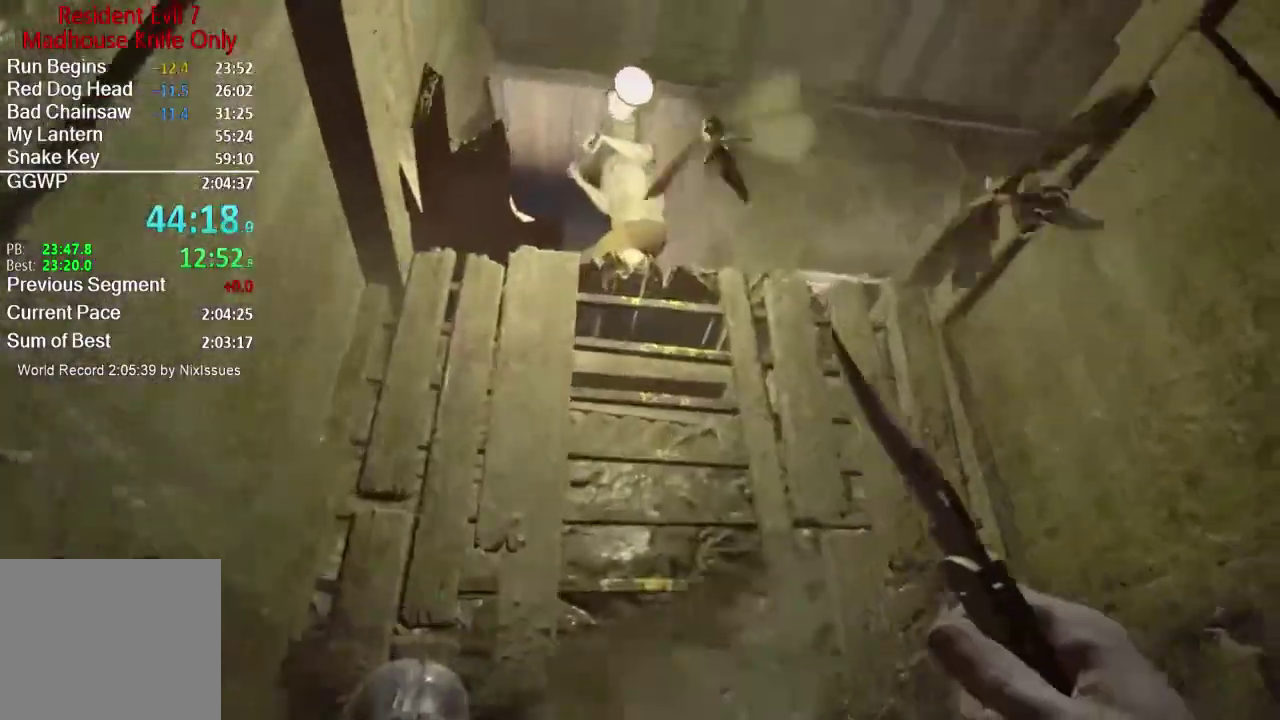
{"buttons": [], "left_stick": "center", "right_stick": "down", "events": [[50, "right_stick", "center"], [483, "right_stick", "down"]]}
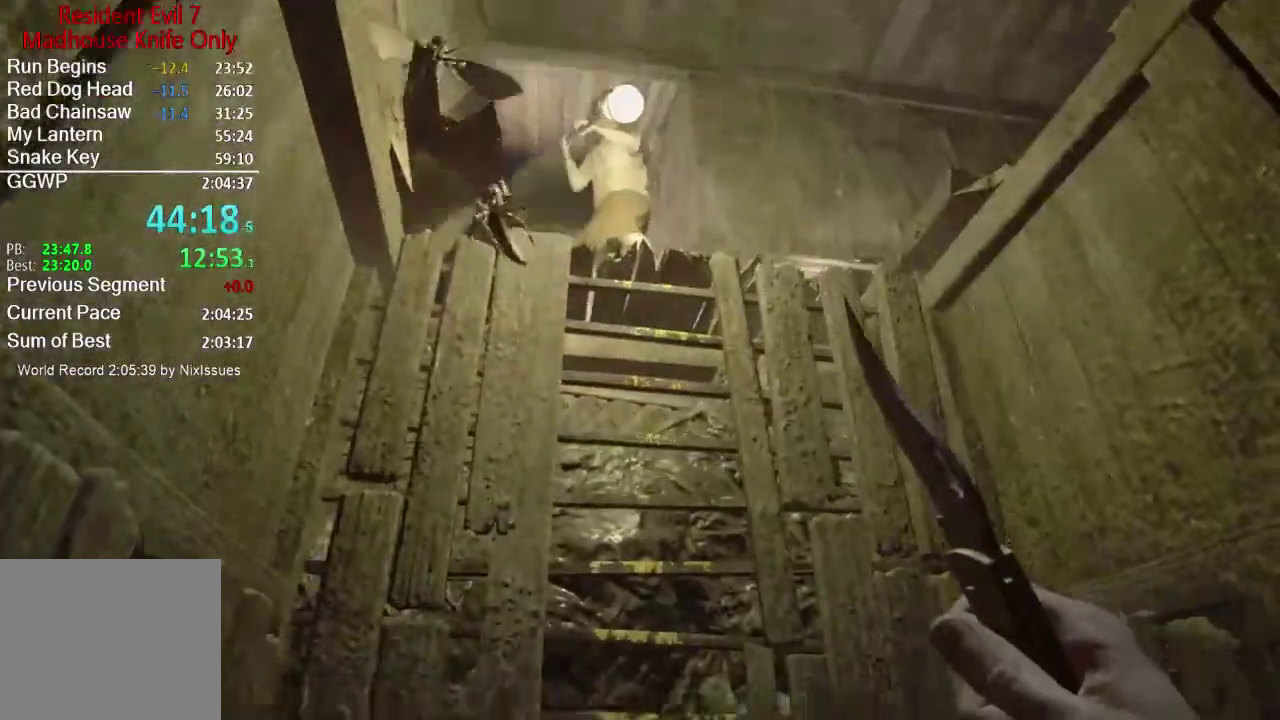
{"buttons": [], "left_stick": "center", "right_stick": "center", "events": [[300, "right_stick", "center"]]}
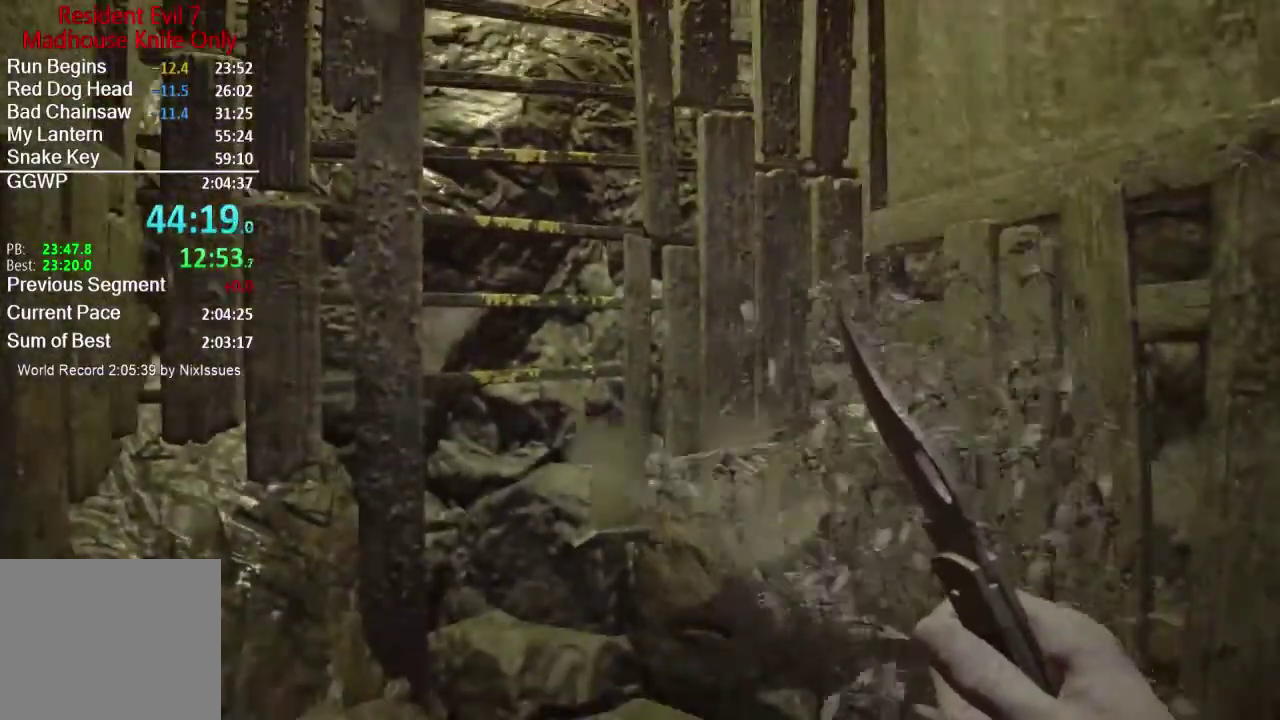
{"buttons": [], "left_stick": "center", "right_stick": "center", "events": [[217, "right_stick", "down-right"], [350, "right_stick", "center"]]}
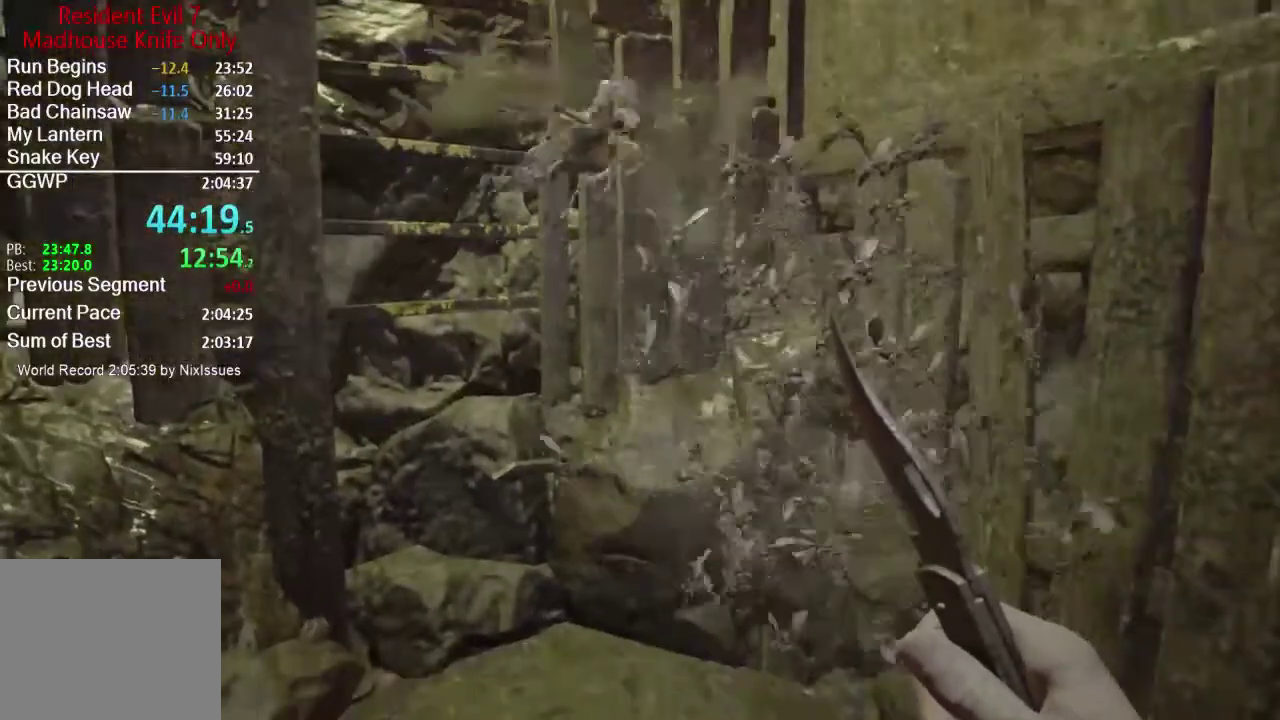
{"buttons": [], "left_stick": "center", "right_stick": "center", "events": [[184, "right_stick", "up-left"], [284, "right_stick", "up"], [417, "right_stick", "center"]]}
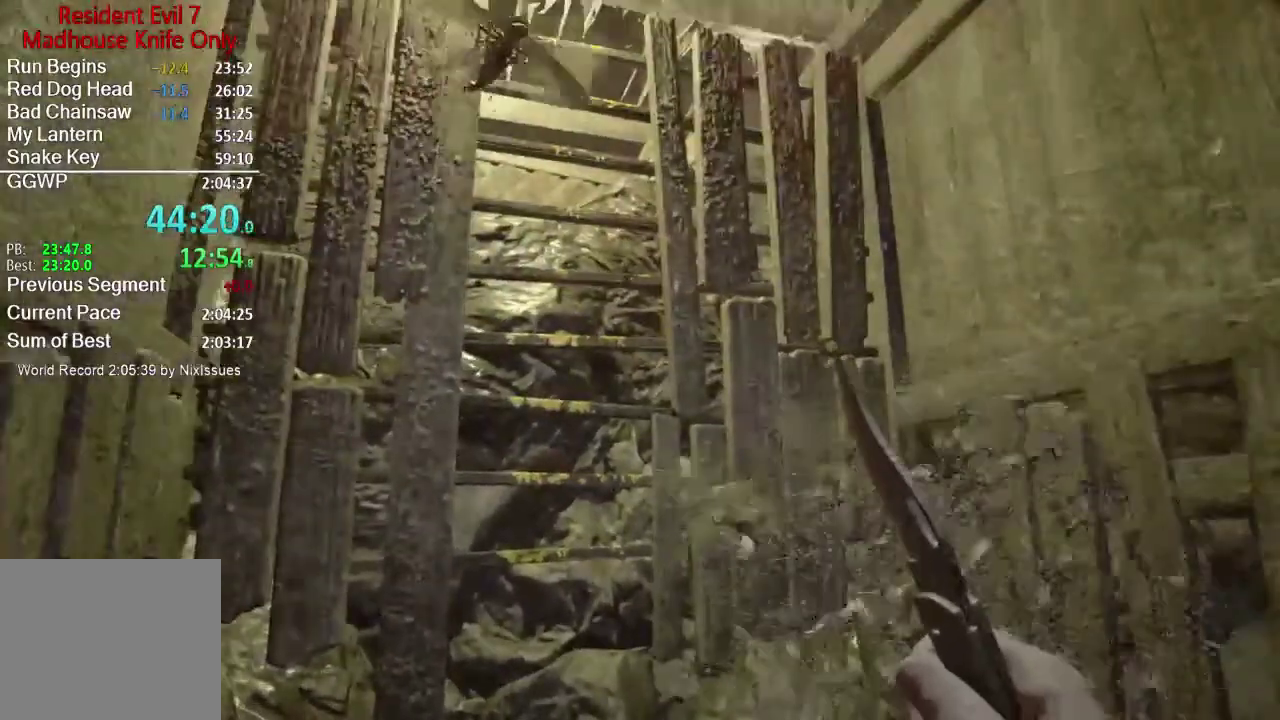
{"buttons": [], "left_stick": "center", "right_stick": "center", "events": [[116, "right_stick", "up"], [283, "right_stick", "center"]]}
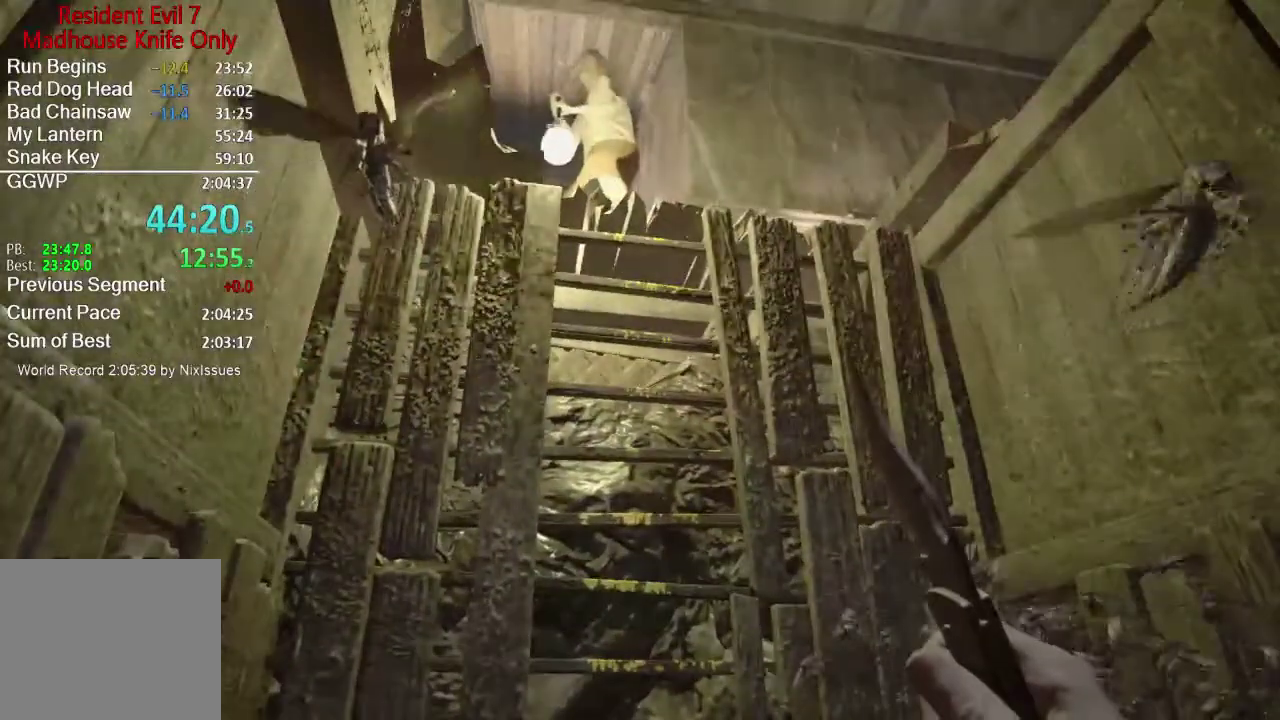
{"buttons": [], "left_stick": "center", "right_stick": "center", "events": [[84, "right_stick", "down"], [284, "right_stick", "center"]]}
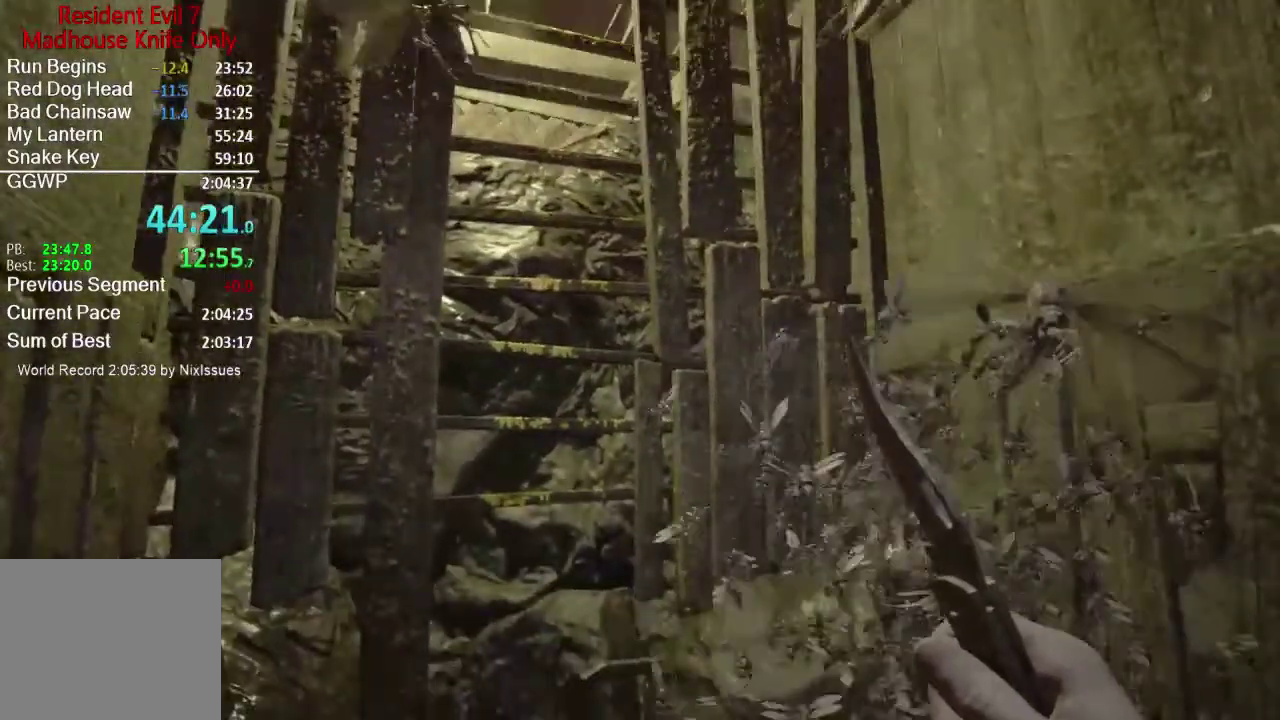
{"buttons": [], "left_stick": "center", "right_stick": "center", "events": [[183, "right_stick", "left"], [317, "right_stick", "center"]]}
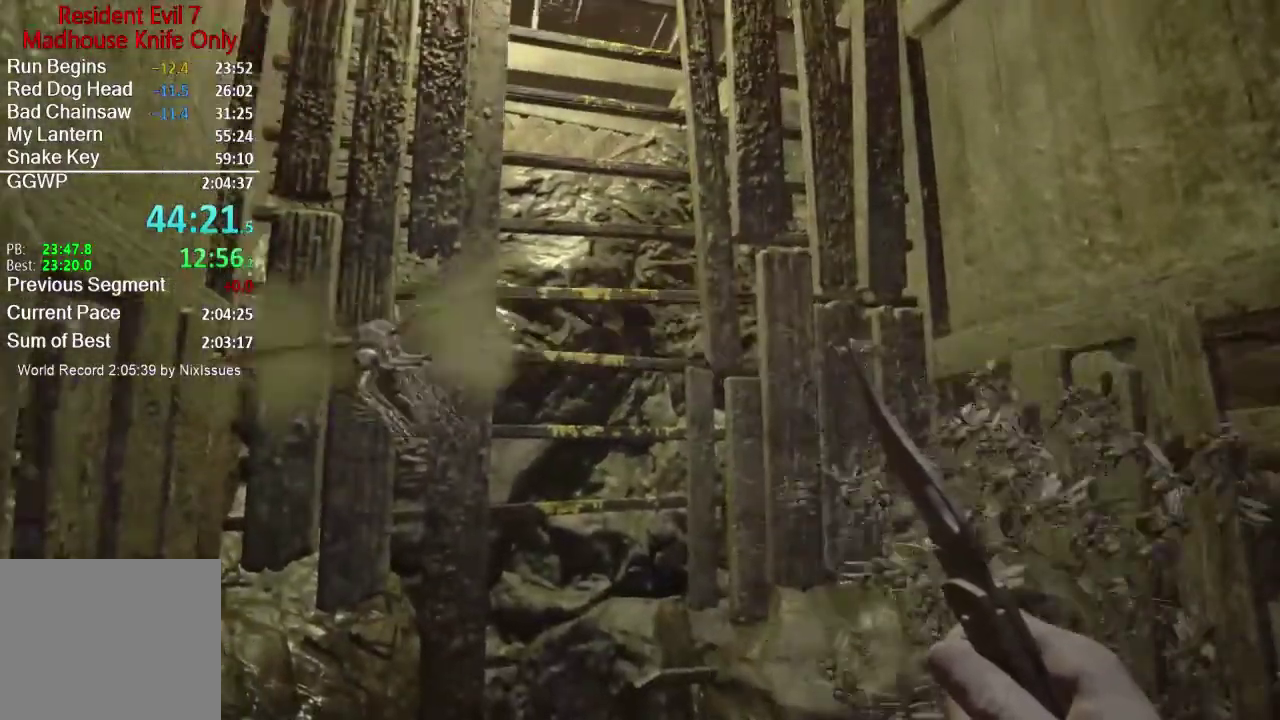
{"buttons": [], "left_stick": "center", "right_stick": "center", "events": [[217, "right_stick", "up-right"], [351, "right_stick", "center"]]}
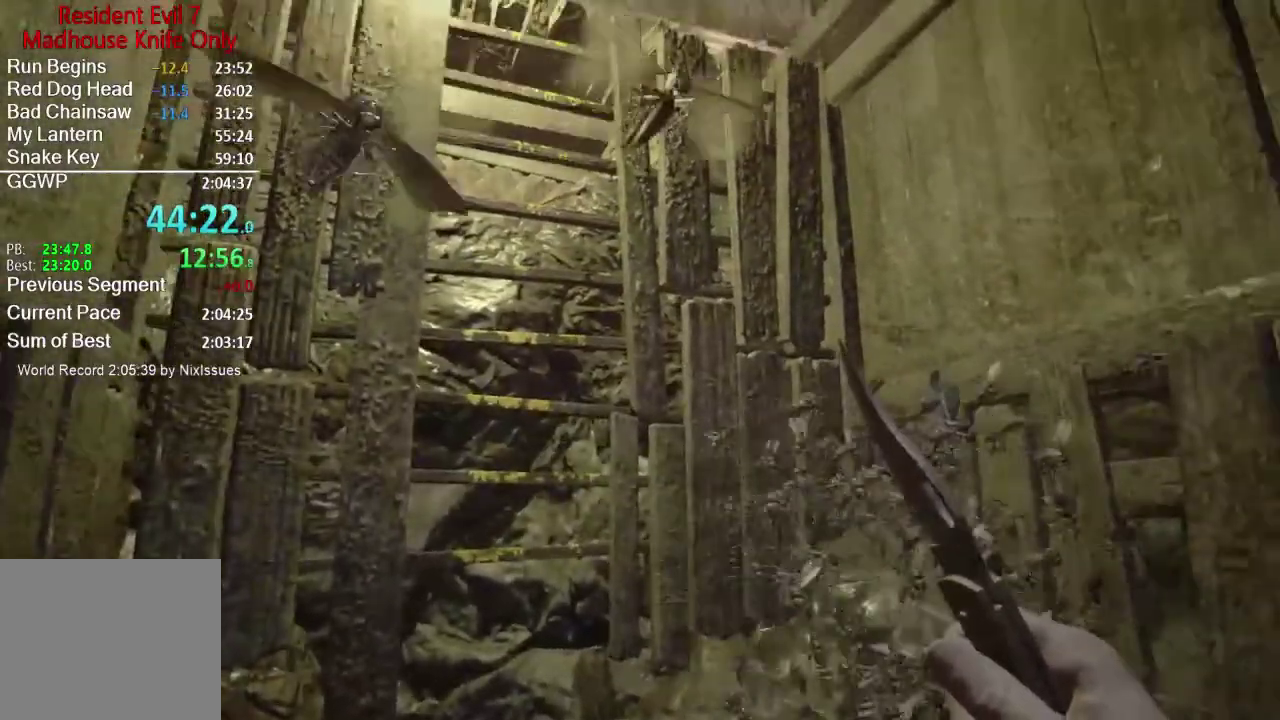
{"buttons": [], "left_stick": "center", "right_stick": "center", "events": [[116, "right_stick", "down-right"], [250, "right_stick", "center"]]}
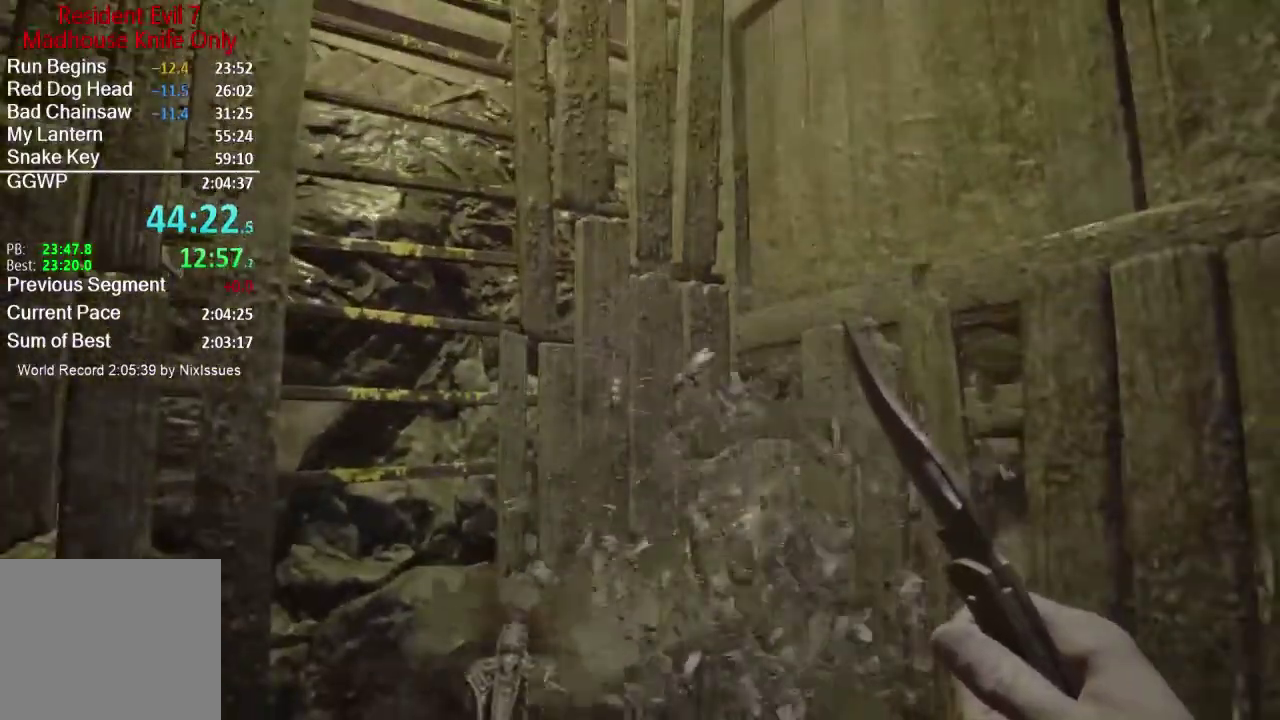
{"buttons": [], "left_stick": "center", "right_stick": "down", "events": [[201, "right_stick", "left"], [334, "right_stick", "center"], [401, "right_stick", "down"]]}
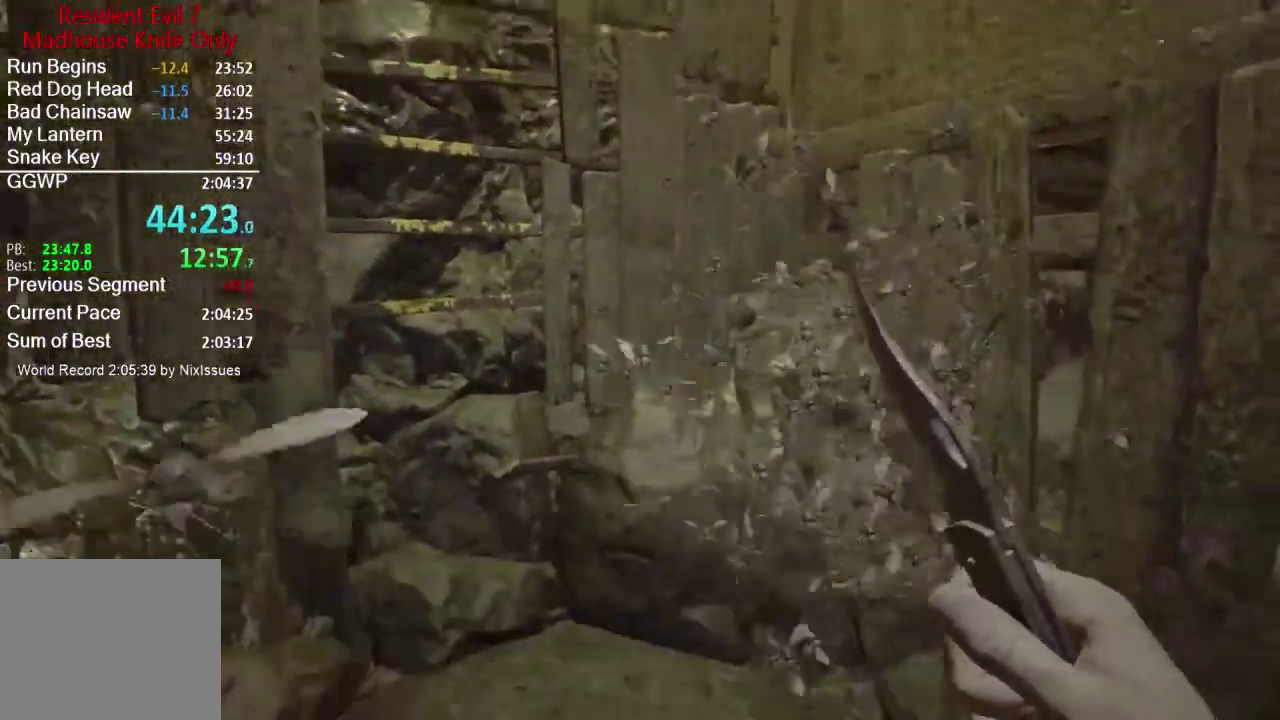
{"buttons": [], "left_stick": "center", "right_stick": "up-left", "events": [[67, "right_stick", "center"], [334, "right_stick", "up-left"]]}
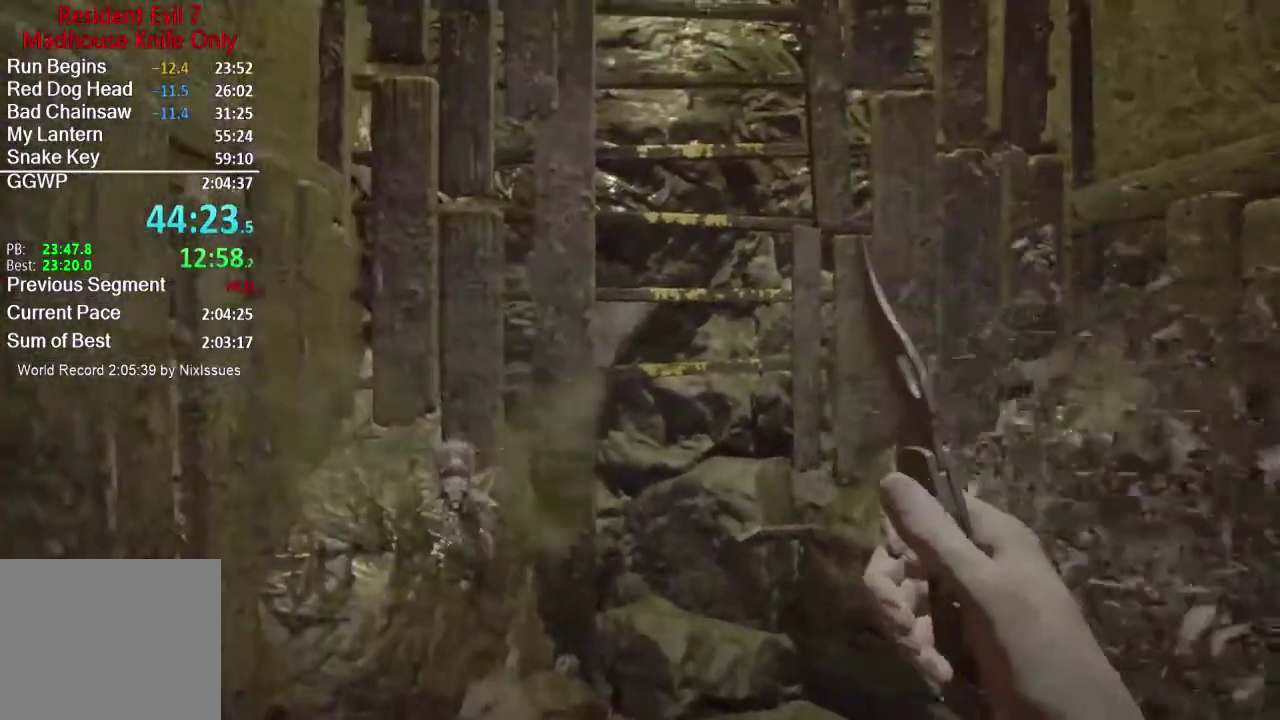
{"buttons": [], "left_stick": "center", "right_stick": "up-left", "events": [[34, "right_stick", "center"], [201, "right_stick", "up"], [468, "right_stick", "up-left"]]}
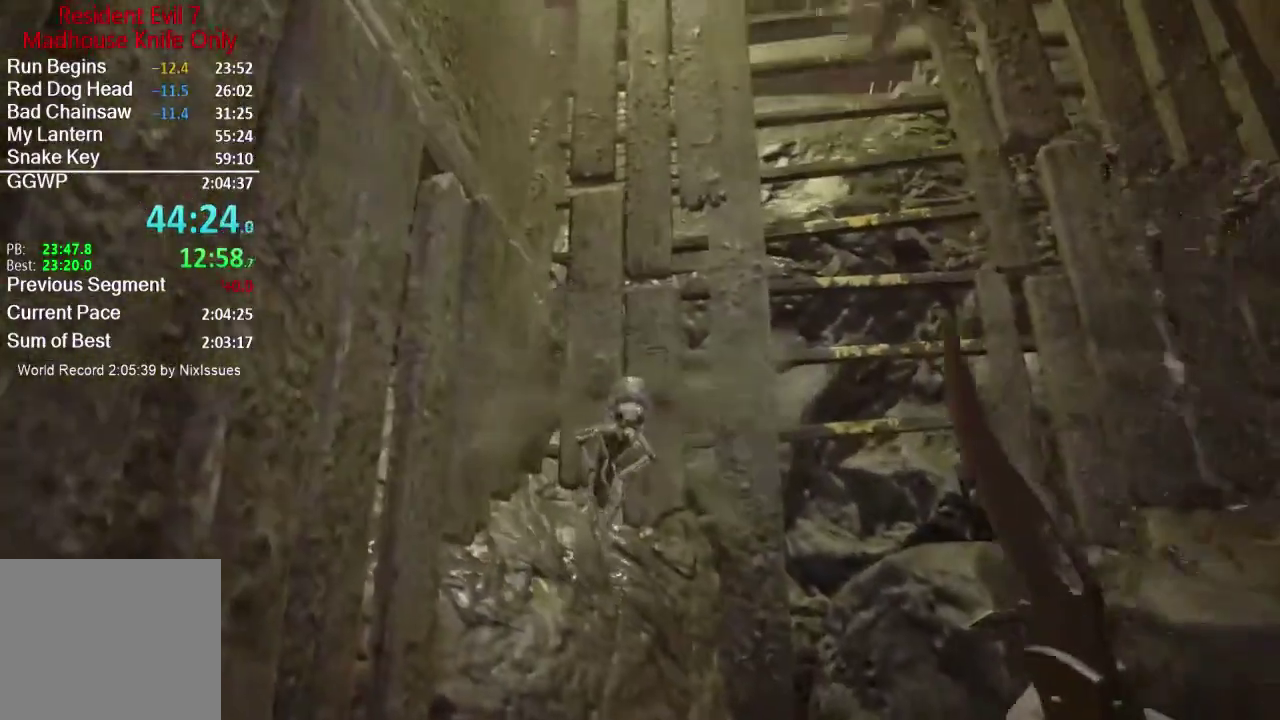
{"buttons": [], "left_stick": "center", "right_stick": "center", "events": [[67, "right_stick", "center"]]}
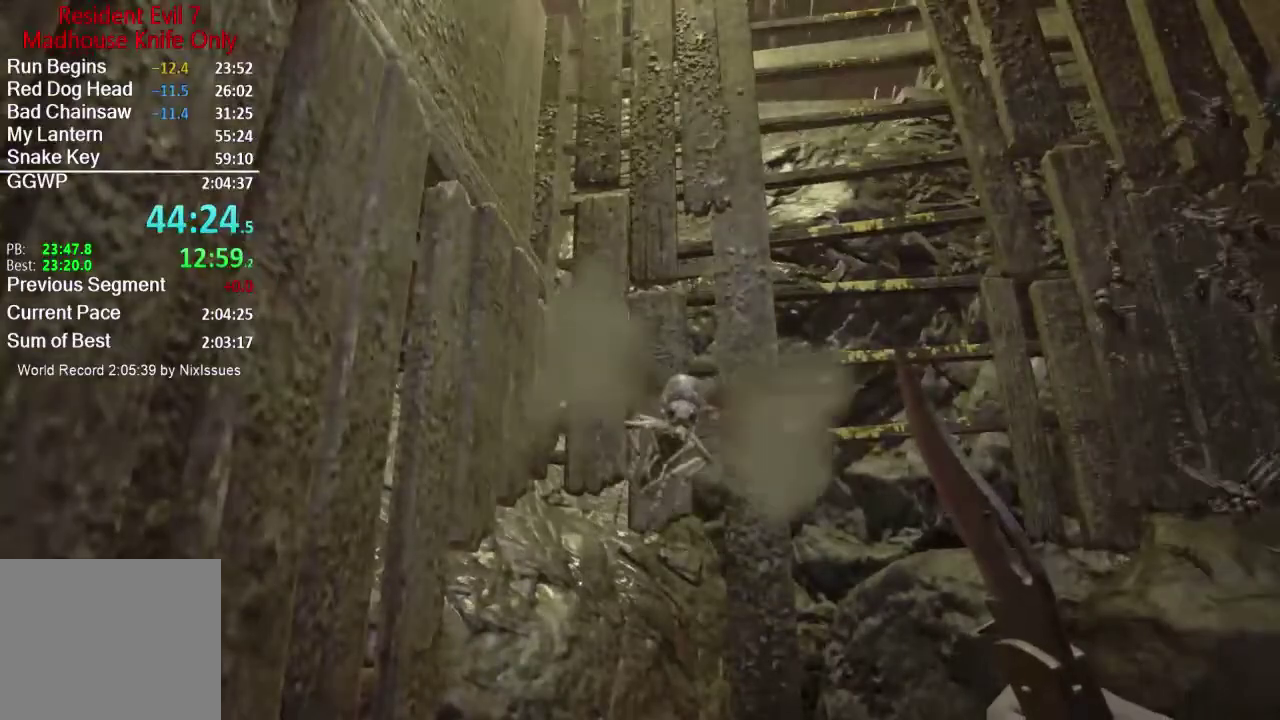
{"buttons": [], "left_stick": "center", "right_stick": "up", "events": [[334, "right_stick", "up"]]}
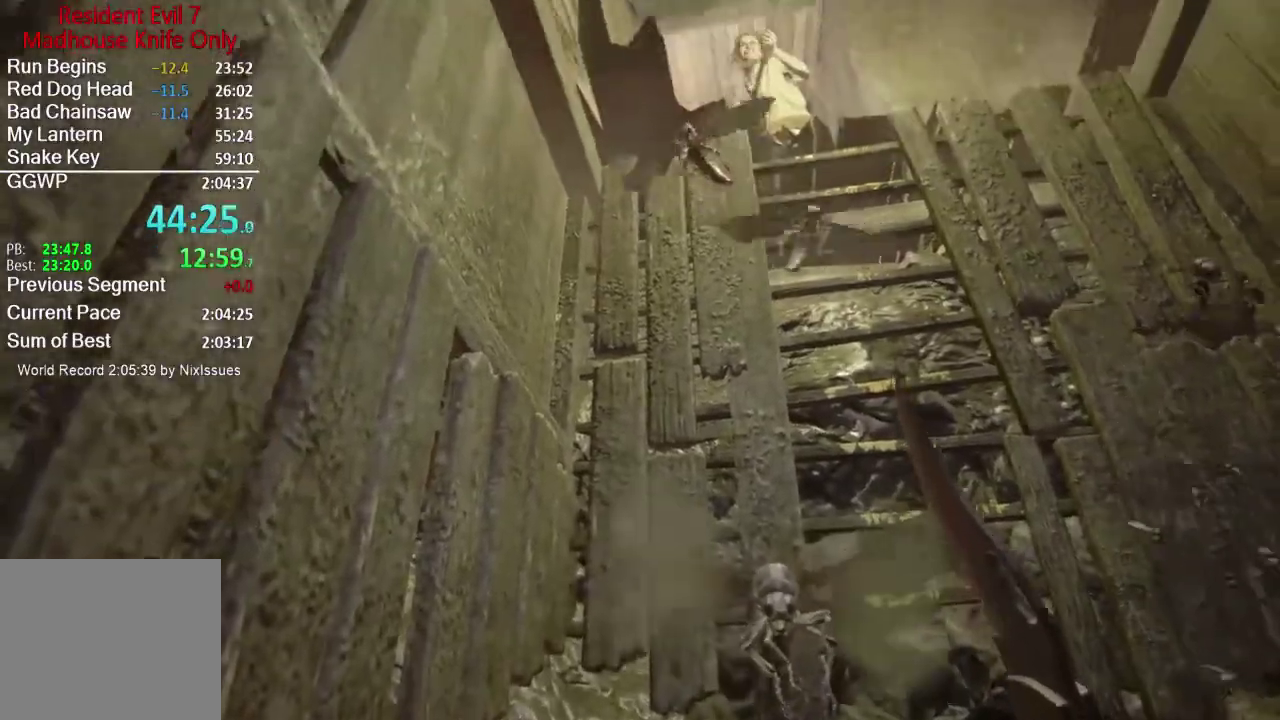
{"buttons": [], "left_stick": "center", "right_stick": "up", "events": []}
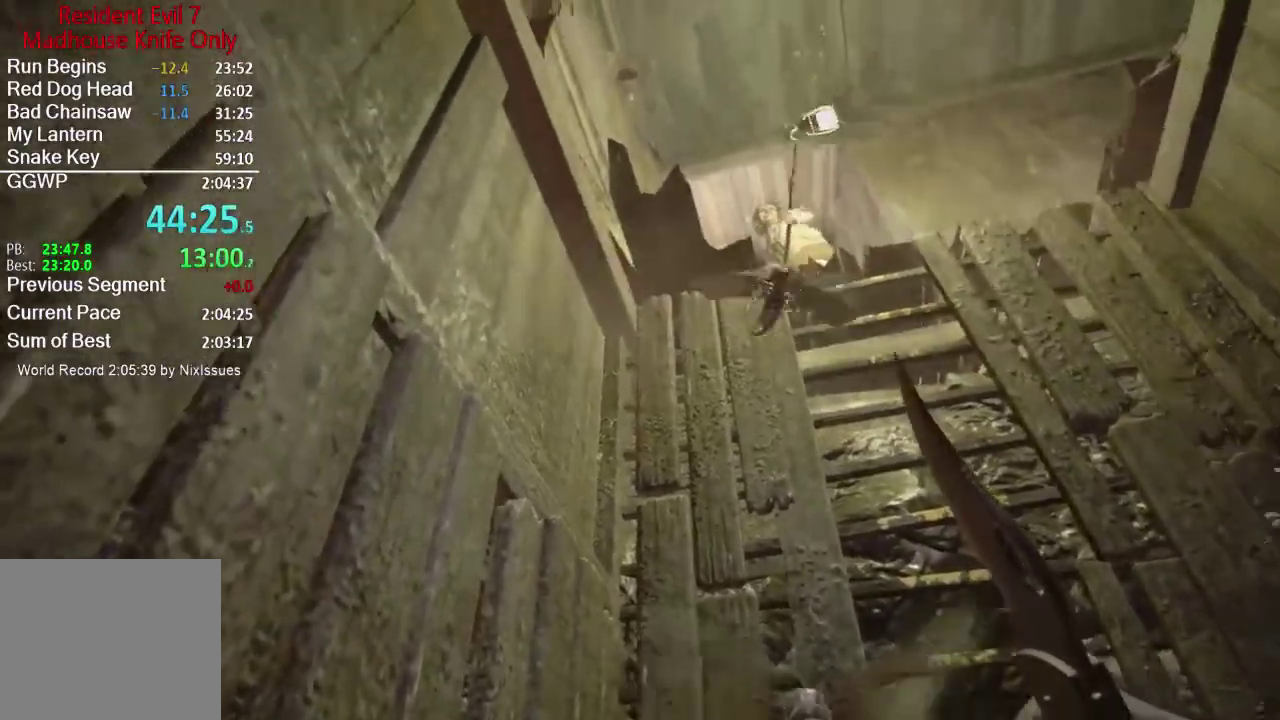
{"buttons": [], "left_stick": "center", "right_stick": "up-left", "events": [[151, "right_stick", "up-left"]]}
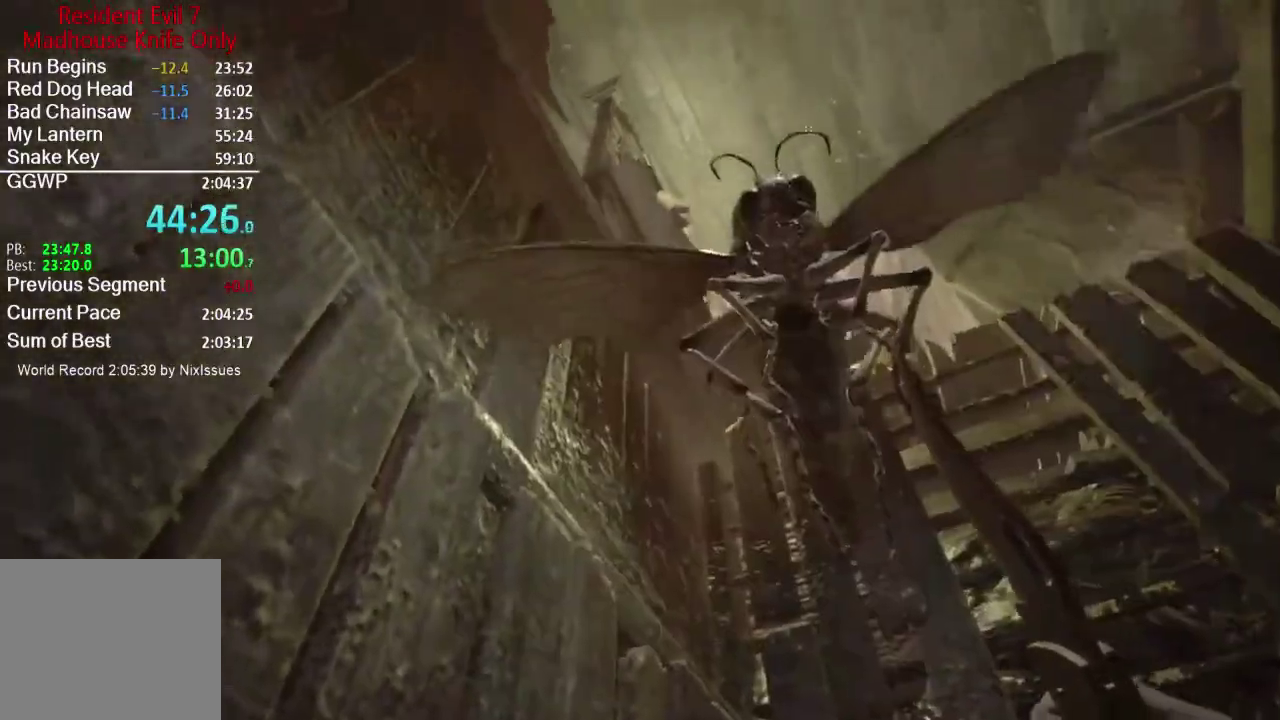
{"buttons": [], "left_stick": "center", "right_stick": "center", "events": [[33, "R2", "down"], [167, "R2", "up"], [184, "right_stick", "left"], [500, "right_stick", "center"]]}
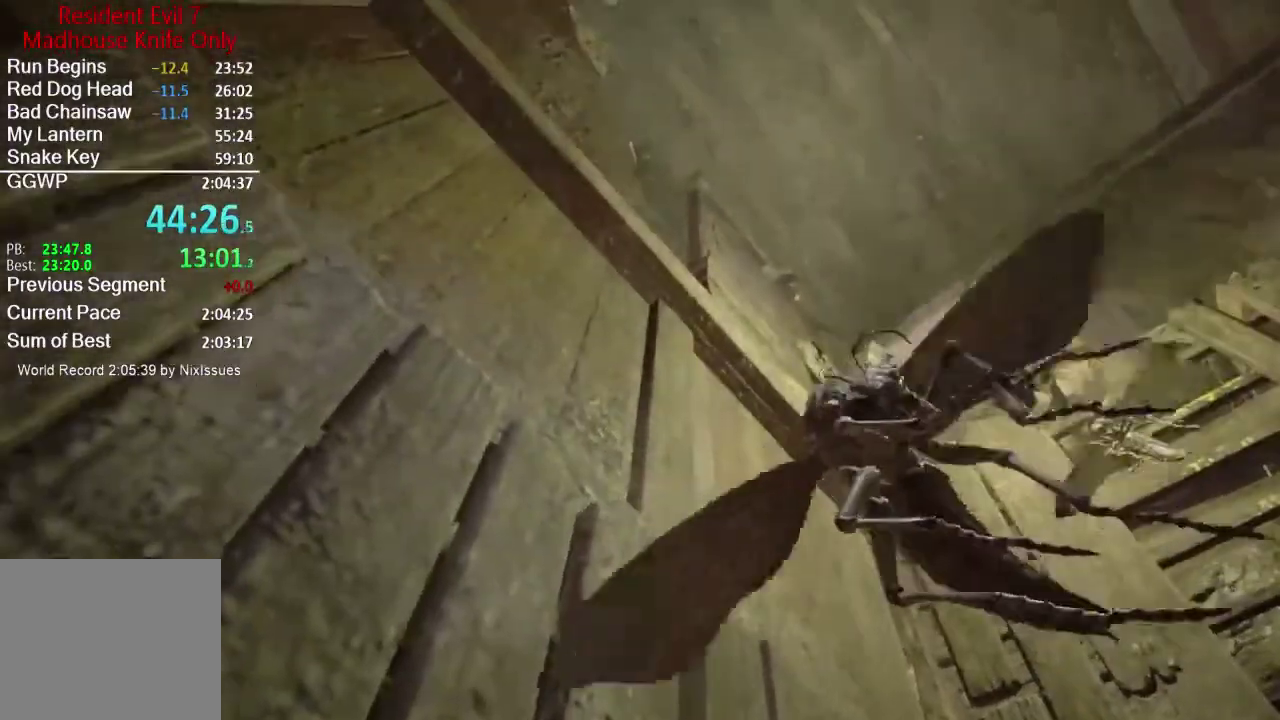
{"buttons": [], "left_stick": "center", "right_stick": "center", "events": [[134, "right_stick", "down-right"], [167, "R2", "down"], [184, "right_stick", "center"], [301, "R2", "up"]]}
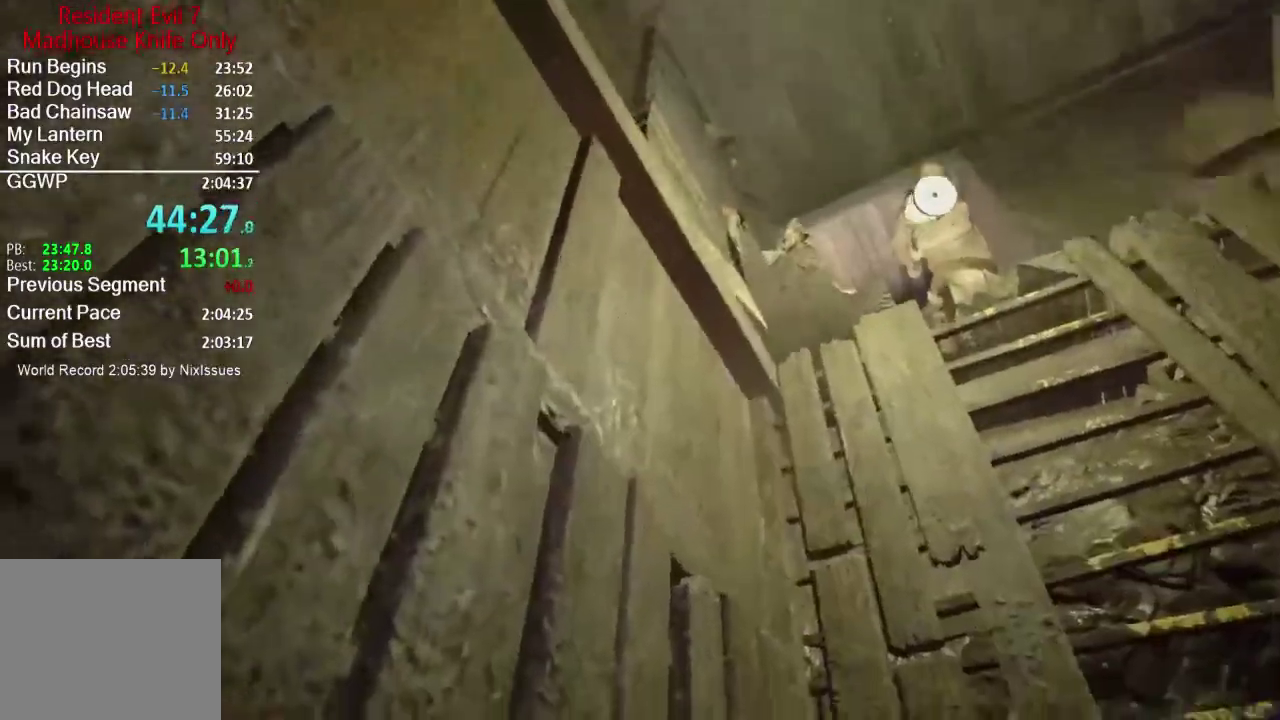
{"buttons": [], "left_stick": "center", "right_stick": "center", "events": [[100, "right_stick", "down-right"], [367, "right_stick", "center"]]}
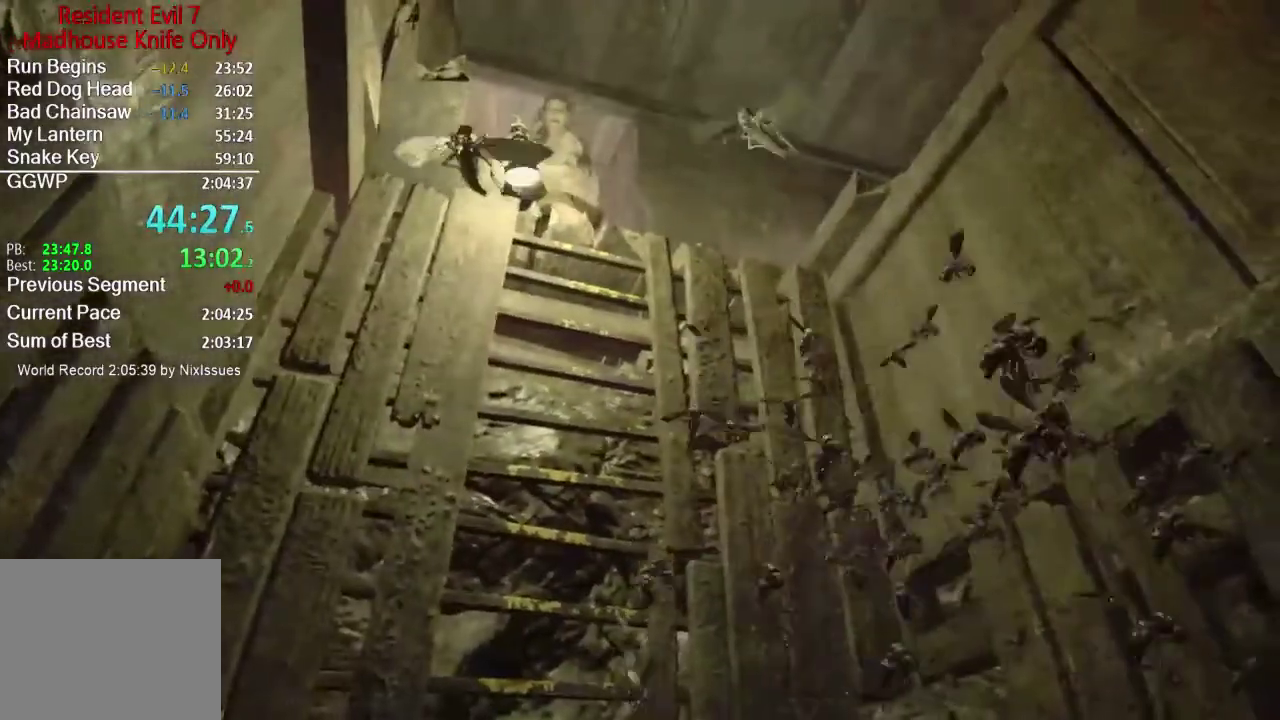
{"buttons": [], "left_stick": "center", "right_stick": "center", "events": [[368, "right_stick", "down"], [501, "right_stick", "center"]]}
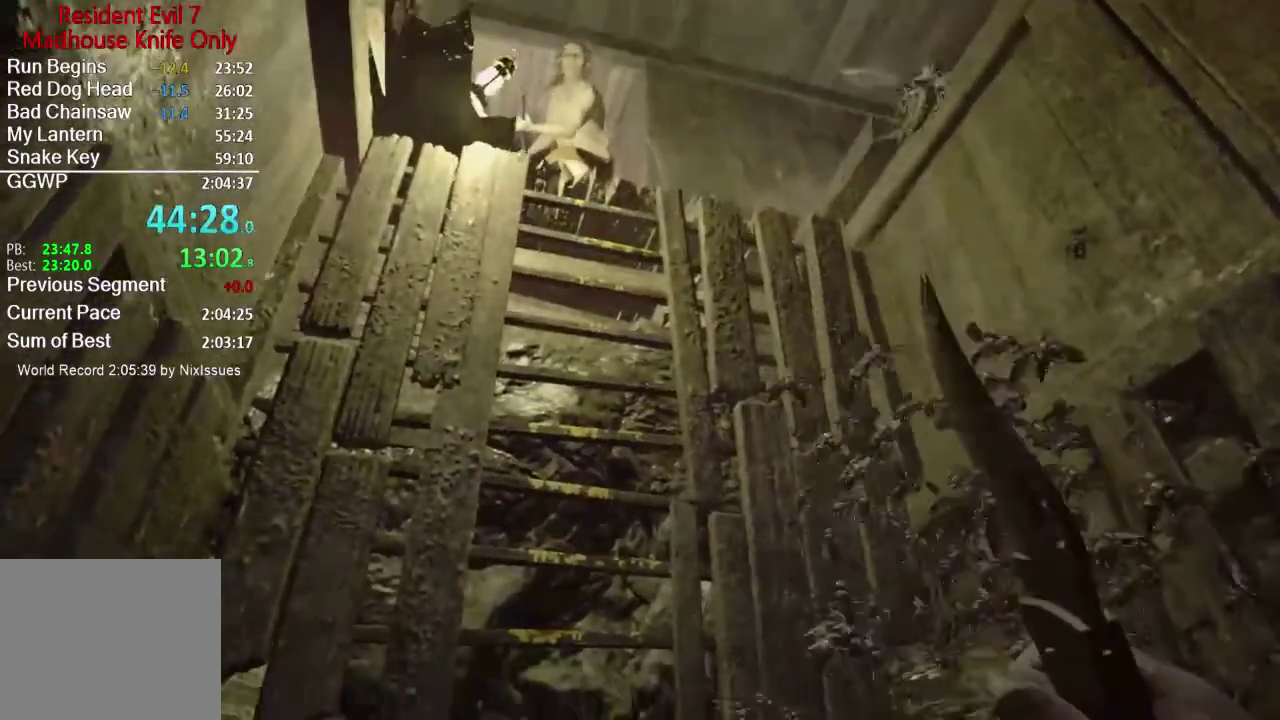
{"buttons": [], "left_stick": "center", "right_stick": "center", "events": [[234, "left_stick", "down"], [450, "left_stick", "center"]]}